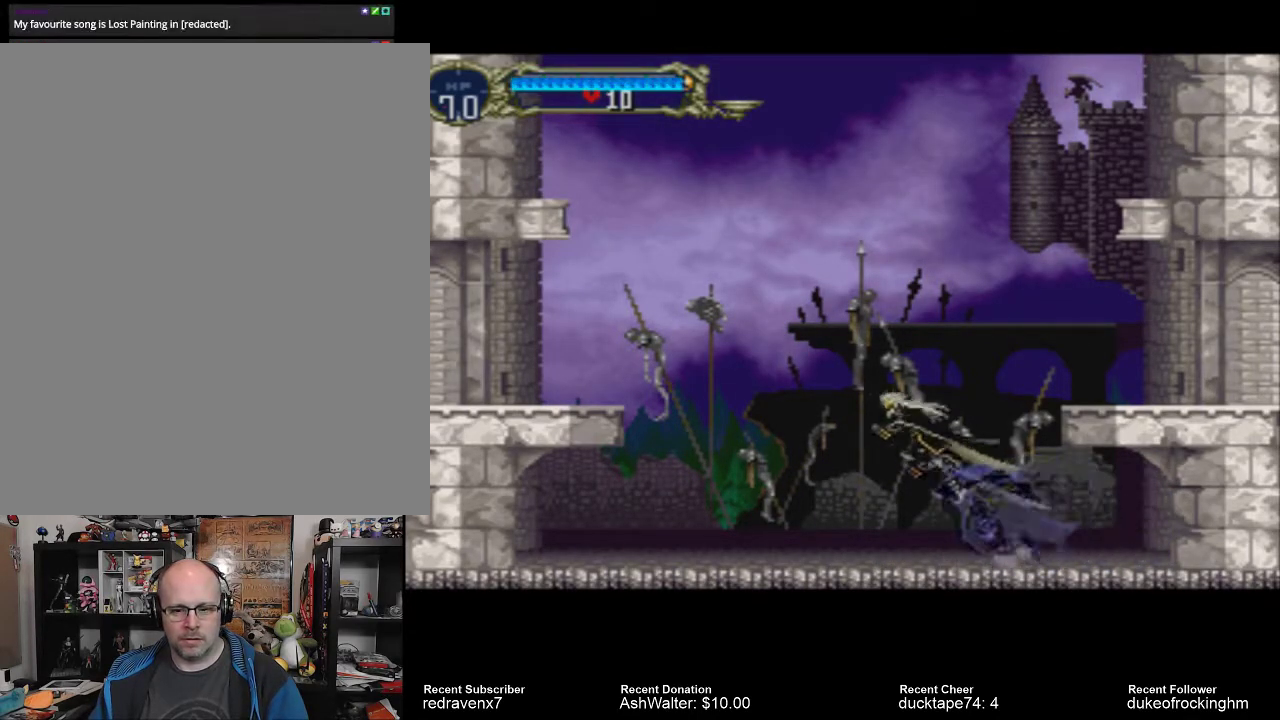
Gameplay with a controller (PlayStation layout); each line is a JSON object with the inputs held at the frame after it. "events" lists button and stick changes between this image and that frame as [ms after this image, input, new state], when the widget could be followed in between. Not read: L3 R3.
{"buttons": [], "left_stick": "center", "right_stick": "center", "events": []}
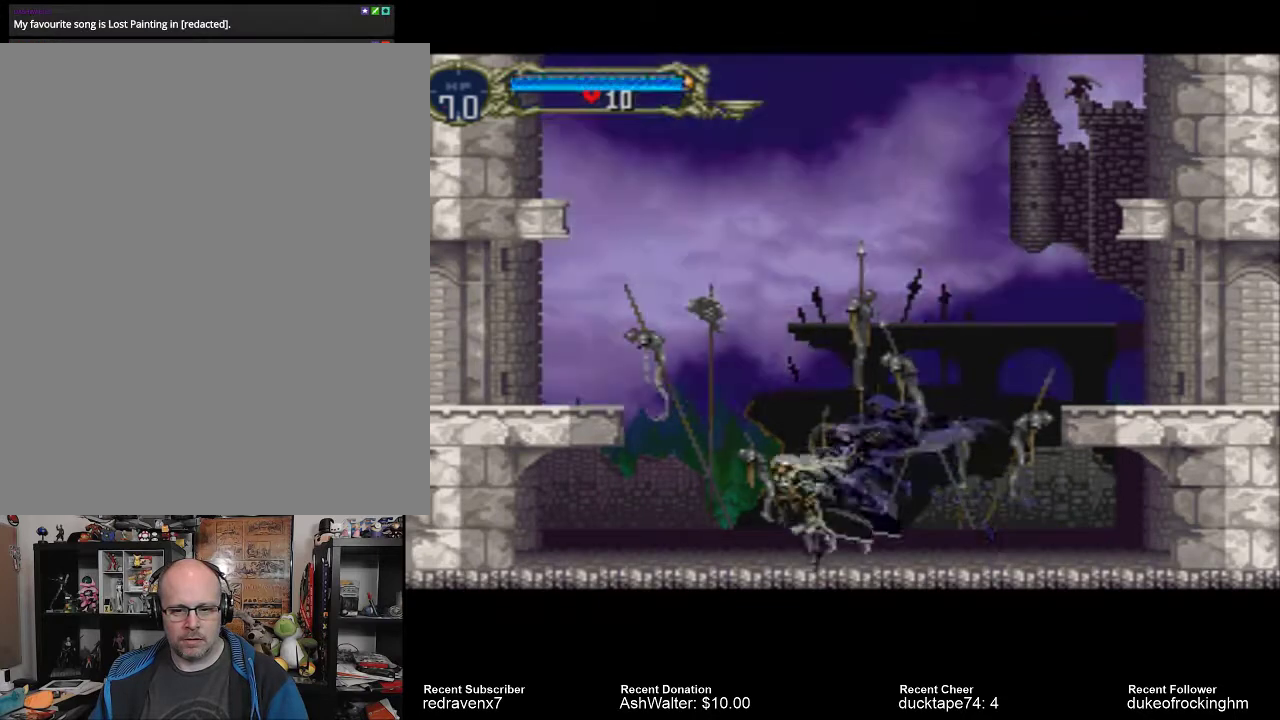
{"buttons": ["R2"], "left_stick": "center", "right_stick": "center", "events": [[367, "R2", "down"]]}
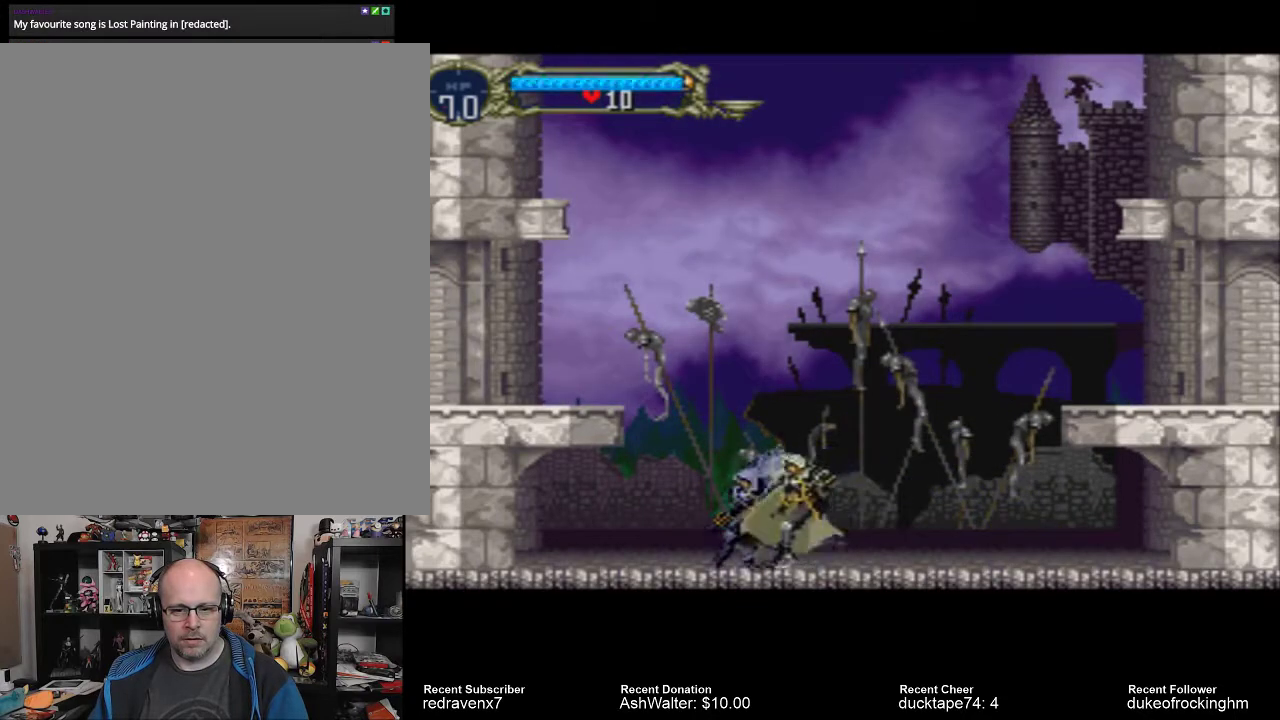
{"buttons": ["R2"], "left_stick": "center", "right_stick": "center", "events": [[133, "R2", "up"], [333, "R2", "down"]]}
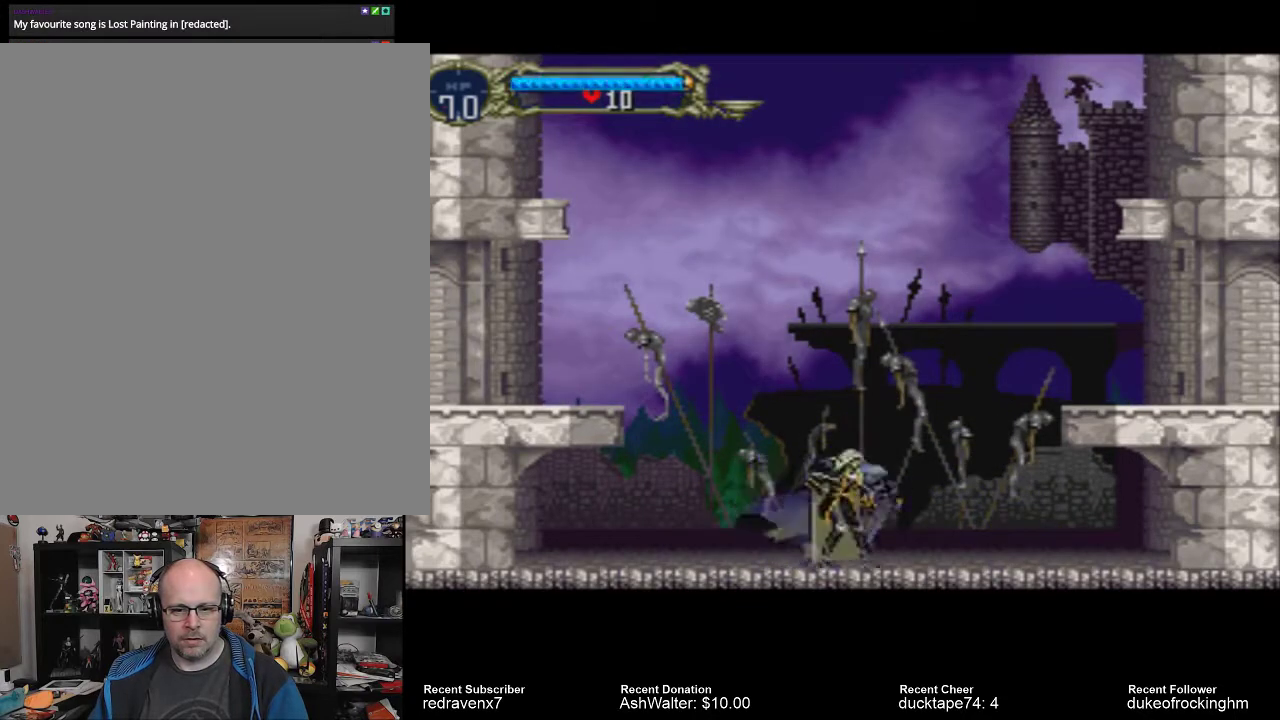
{"buttons": [], "left_stick": "center", "right_stick": "center", "events": [[33, "R2", "up"], [300, "R1", "down"], [467, "R1", "up"]]}
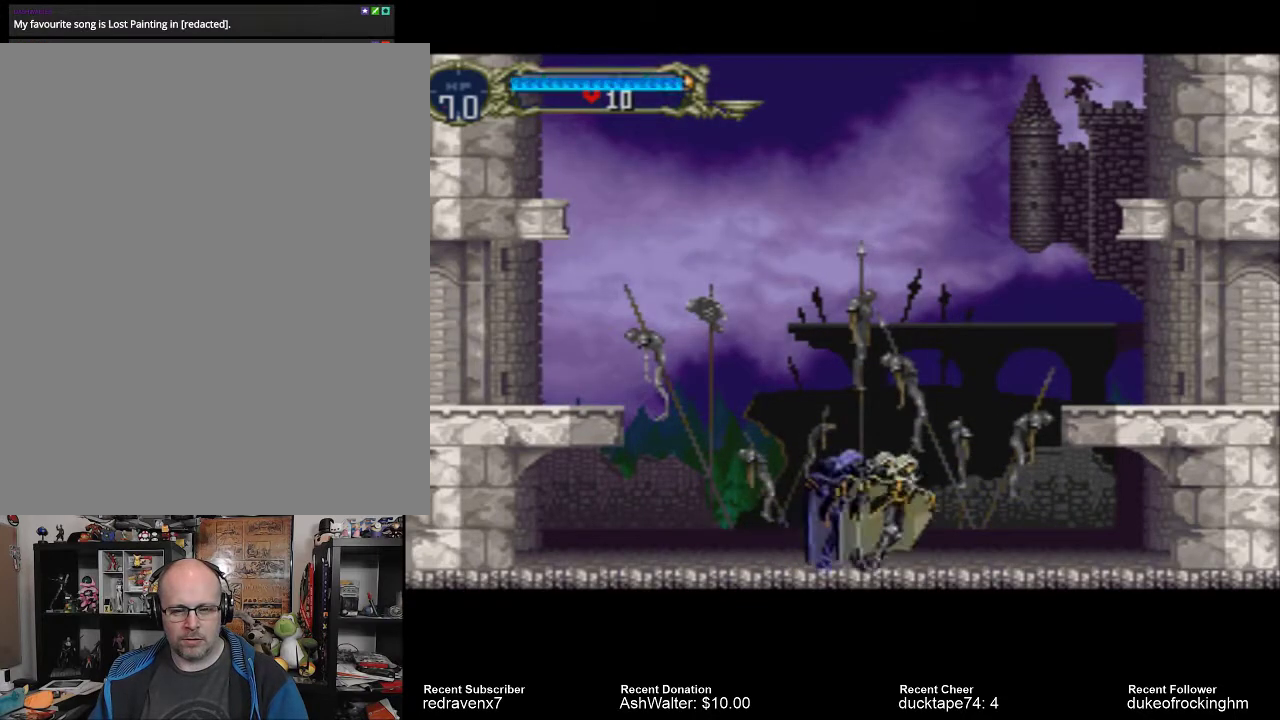
{"buttons": ["L1"], "left_stick": "center", "right_stick": "center", "events": [[267, "L1", "down"], [367, "L1", "up"], [467, "L1", "down"]]}
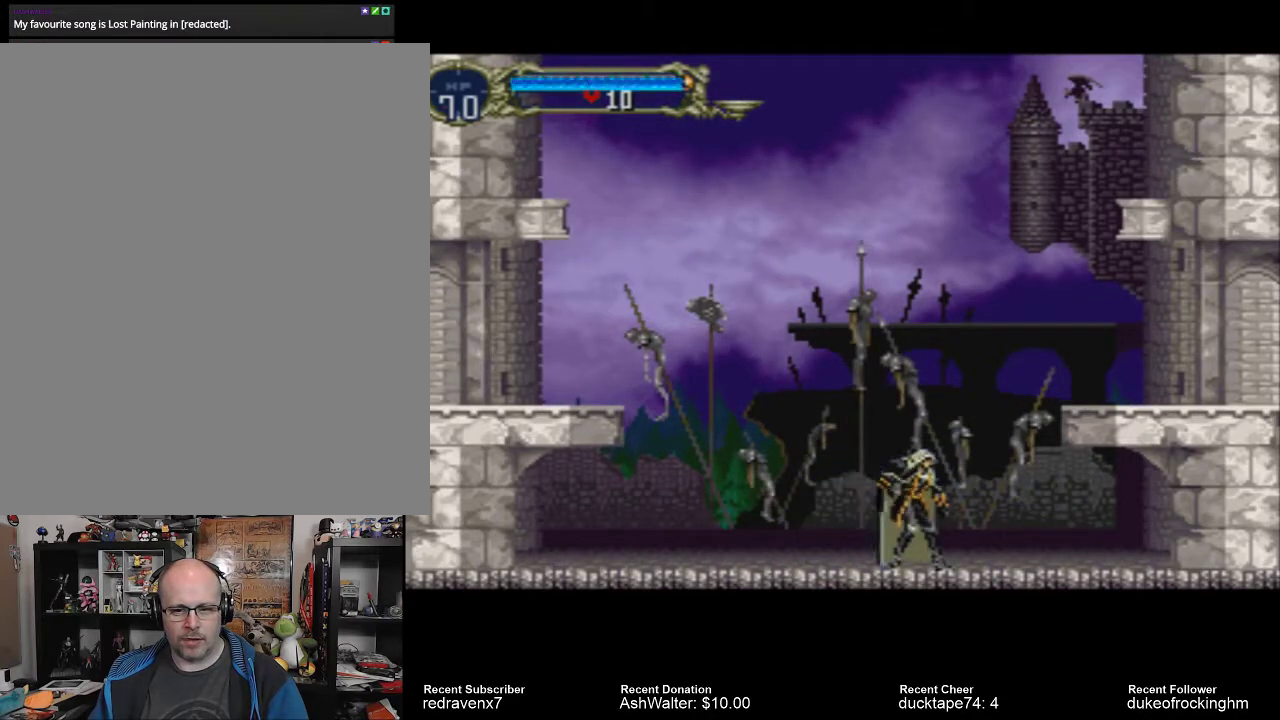
{"buttons": ["R1"], "left_stick": "center", "right_stick": "center", "events": [[67, "L1", "up"], [167, "L1", "down"], [233, "L1", "up"], [400, "R1", "down"]]}
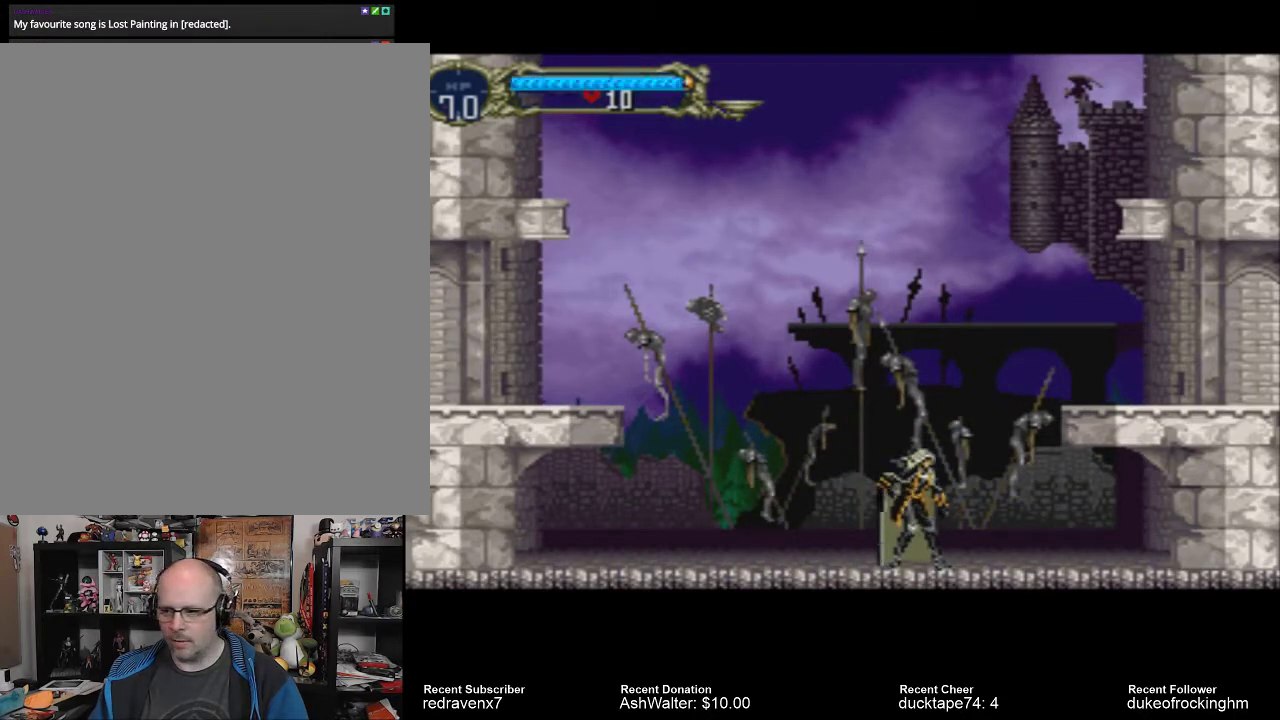
{"buttons": ["L1"], "left_stick": "center", "right_stick": "center", "events": [[33, "L1", "down"], [33, "R1", "up"], [167, "L1", "up"], [267, "R1", "down"], [400, "R1", "up"], [433, "L1", "down"]]}
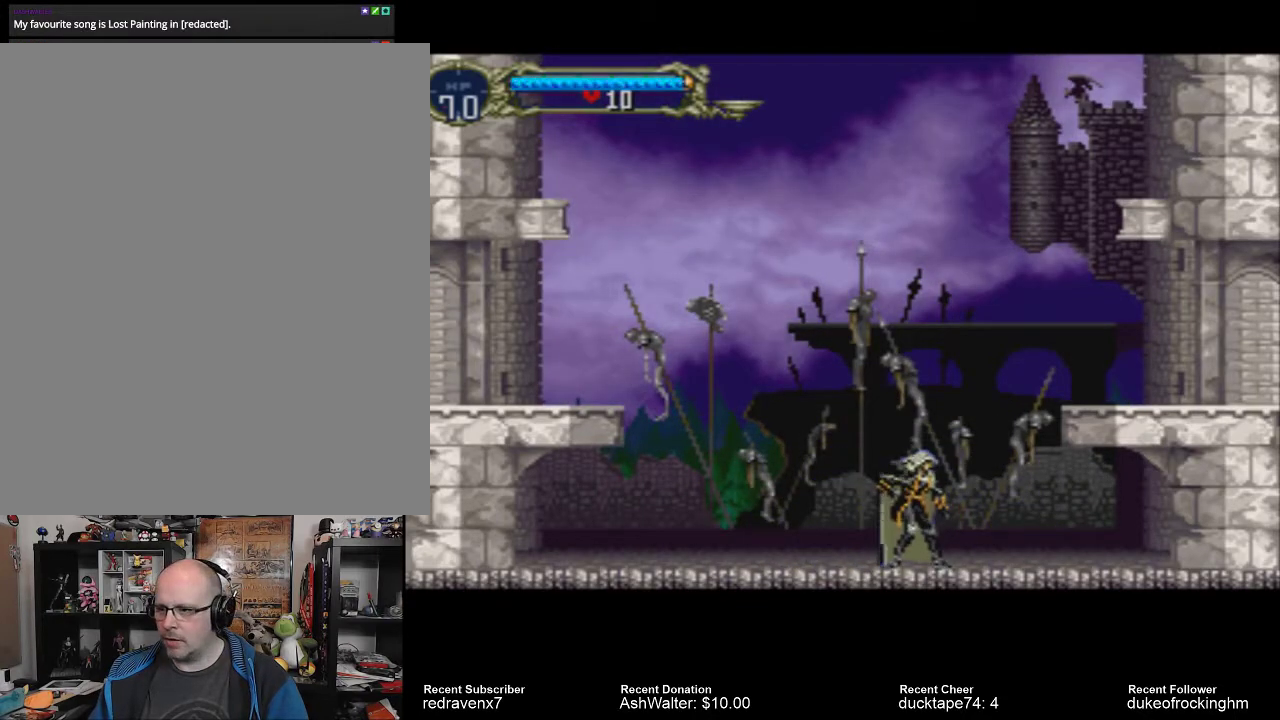
{"buttons": [], "left_stick": "center", "right_stick": "center", "events": [[33, "L1", "up"], [333, "R2", "down"], [500, "R2", "up"]]}
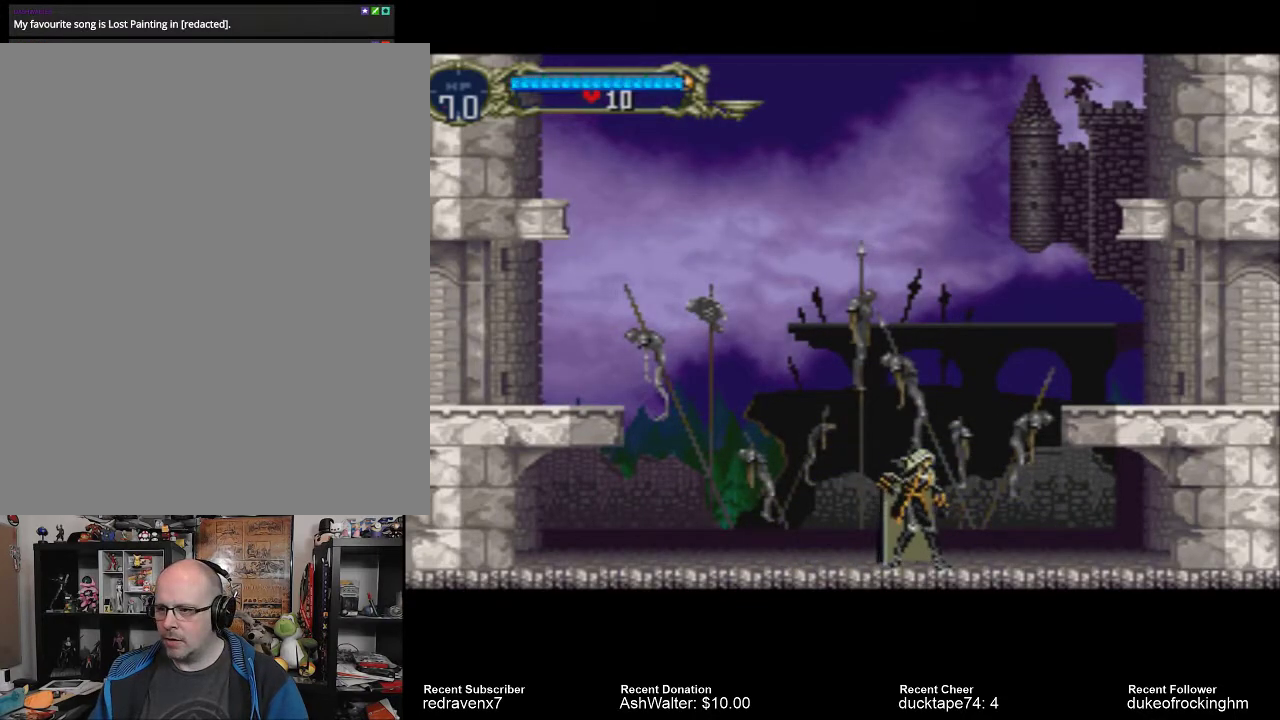
{"buttons": ["L2"], "left_stick": "center", "right_stick": "center", "events": [[67, "R2", "down"], [167, "R2", "up"], [267, "L2", "down"], [400, "L2", "up"], [433, "L2", "down"]]}
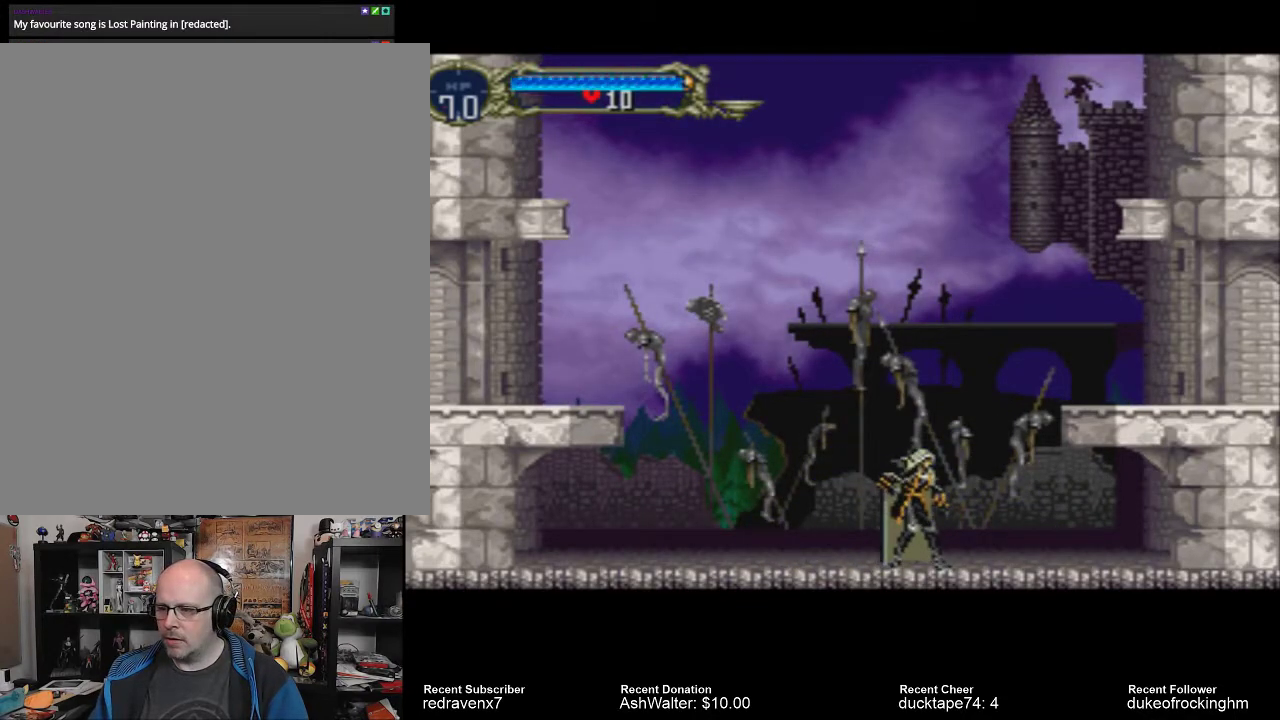
{"buttons": [], "left_stick": "center", "right_stick": "center", "events": [[67, "L2", "up"]]}
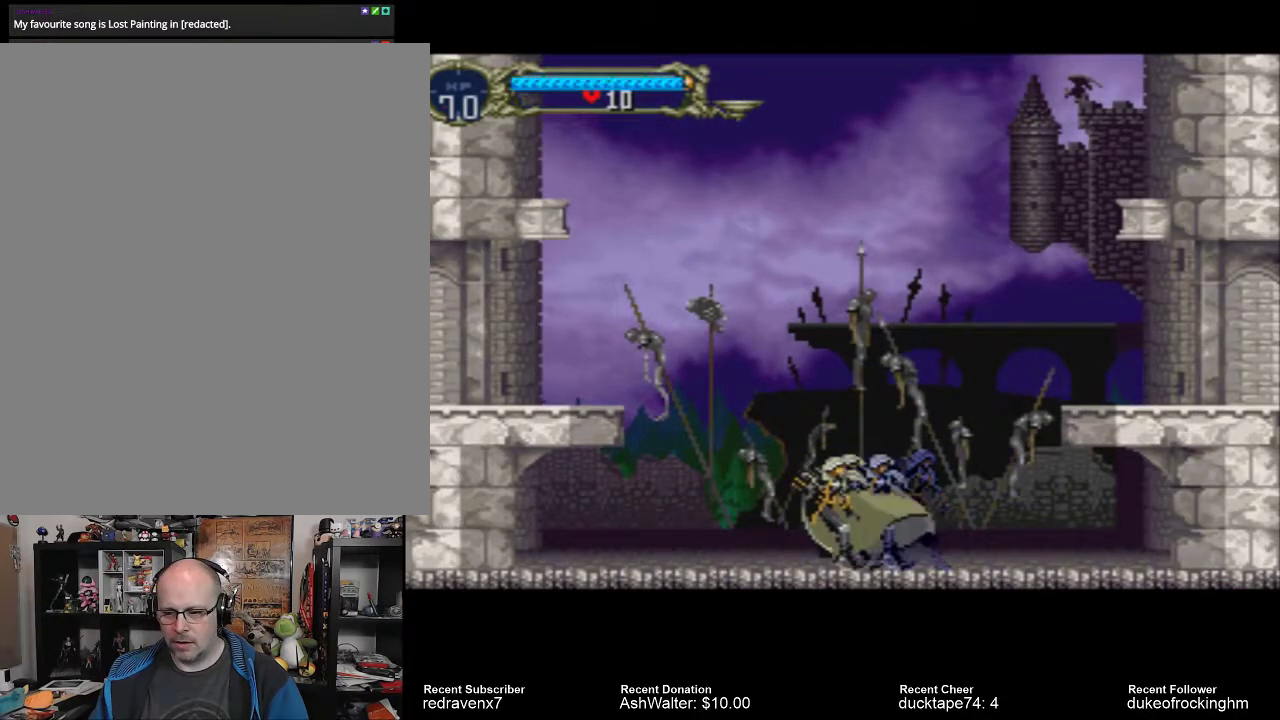
{"buttons": [], "left_stick": "center", "right_stick": "center", "events": [[67, "CROSS", "down"], [467, "CROSS", "up"]]}
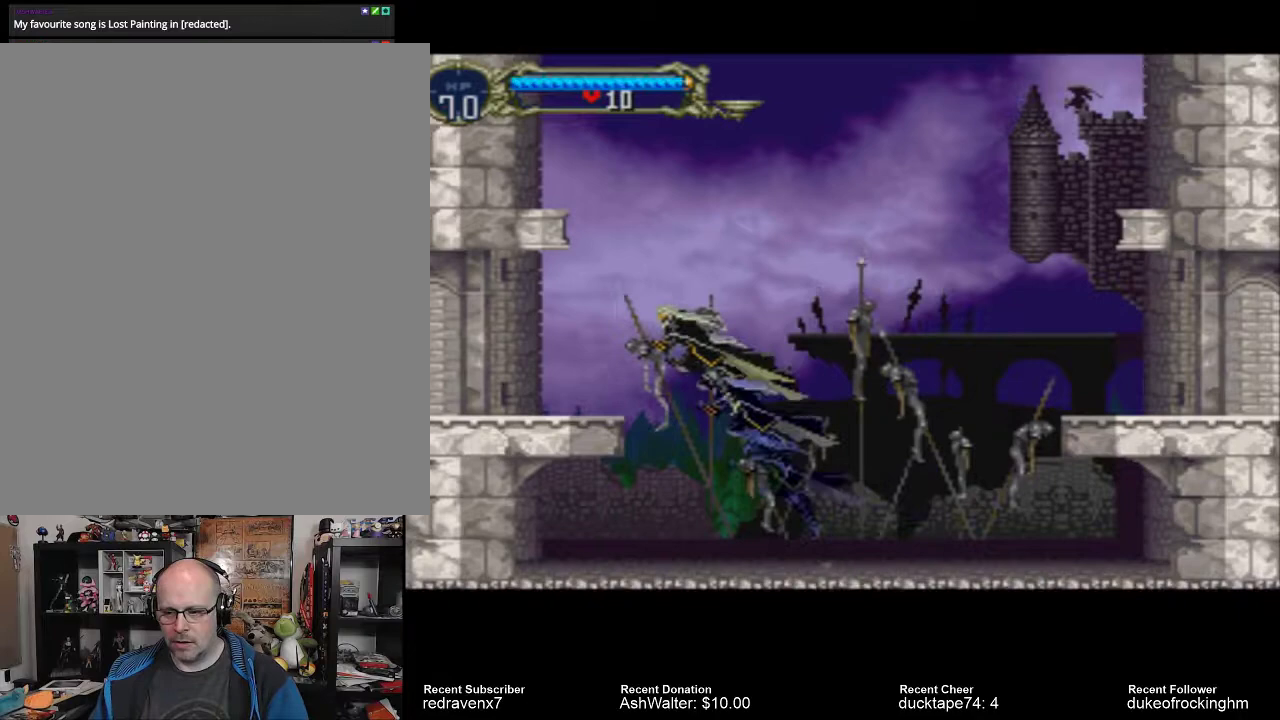
{"buttons": [], "left_stick": "center", "right_stick": "center", "events": []}
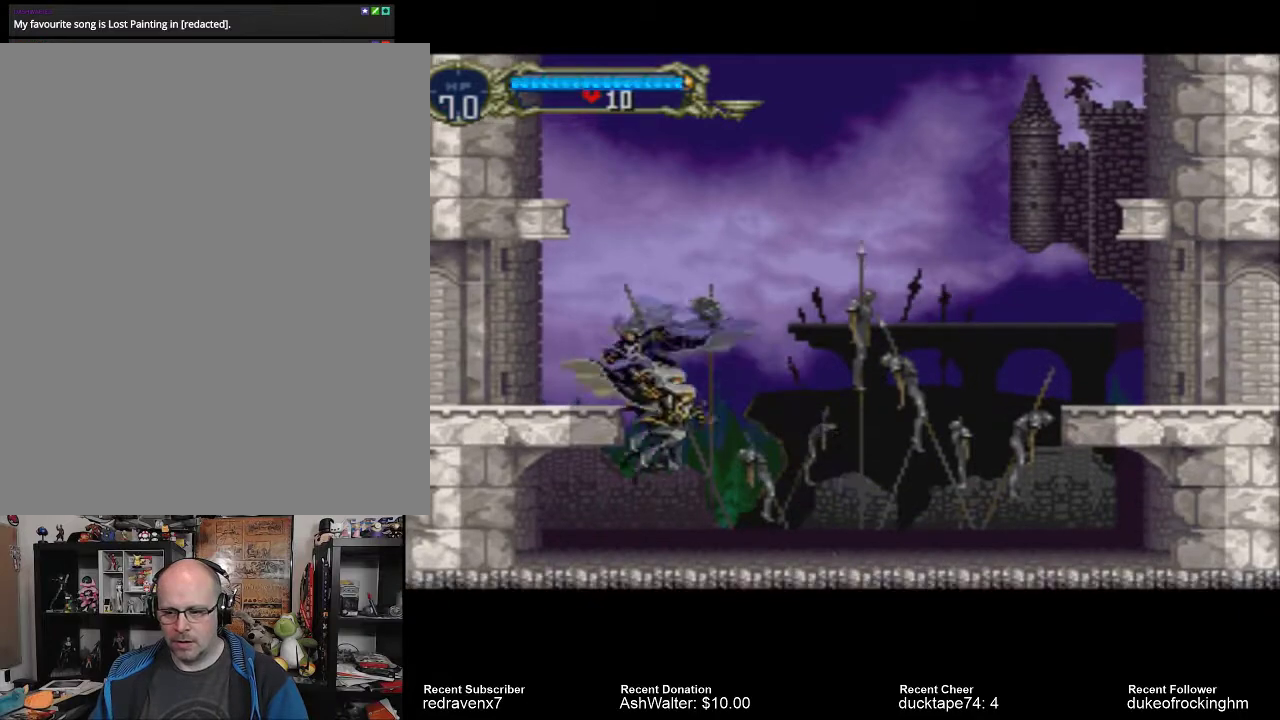
{"buttons": [], "left_stick": "center", "right_stick": "center", "events": []}
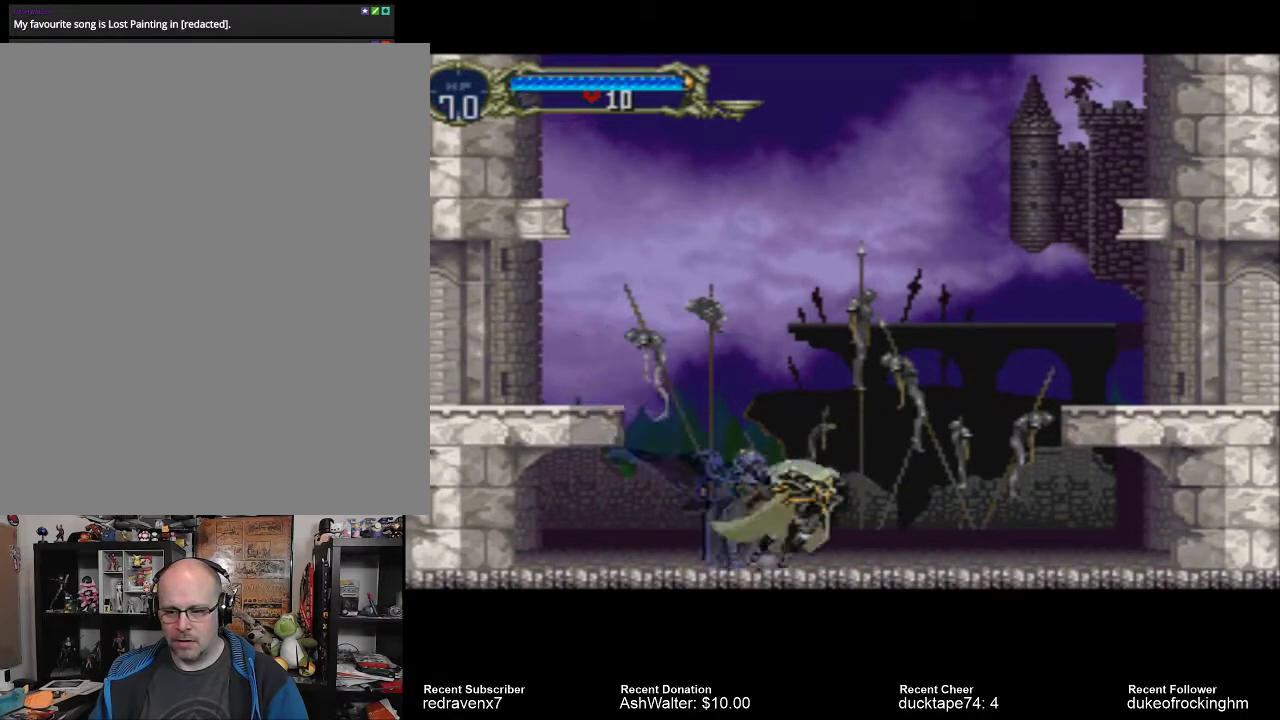
{"buttons": [], "left_stick": "center", "right_stick": "center", "events": [[67, "CROSS", "down"], [267, "CROSS", "up"], [367, "SQUARE", "down"], [467, "SQUARE", "up"]]}
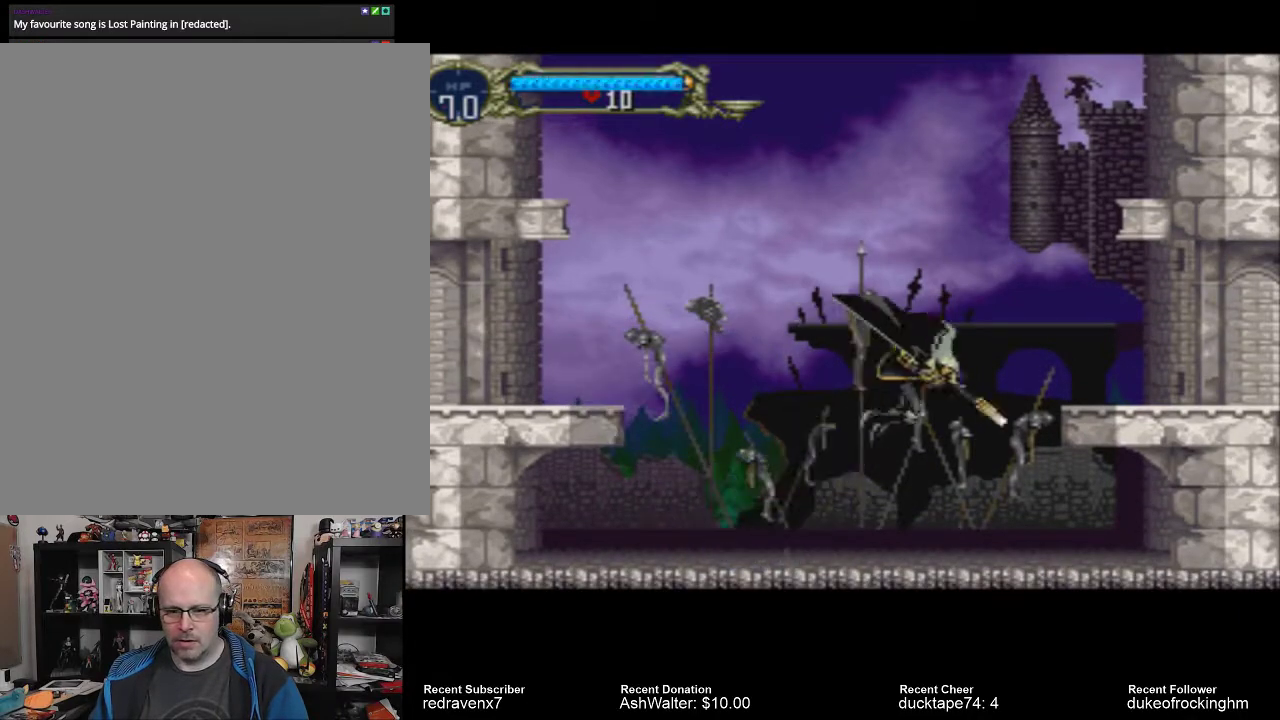
{"buttons": [], "left_stick": "center", "right_stick": "center", "events": []}
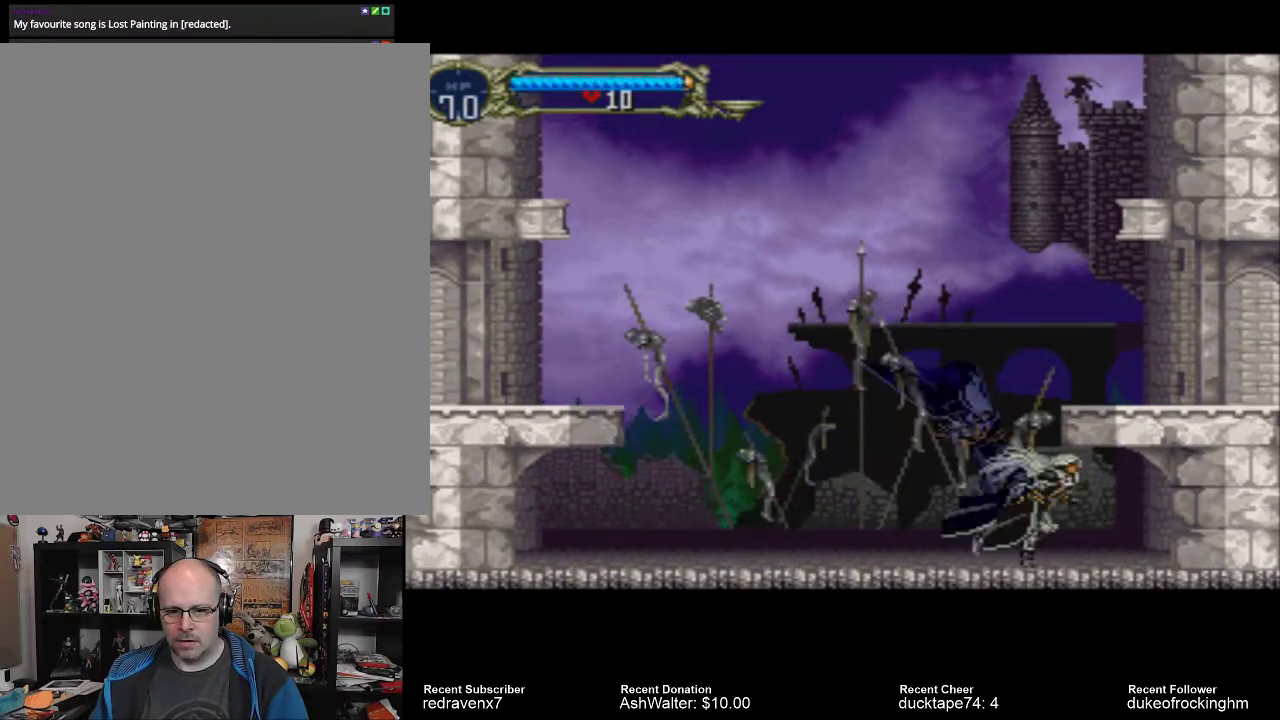
{"buttons": [], "left_stick": "center", "right_stick": "center", "events": [[67, "CROSS", "down"], [500, "CROSS", "up"]]}
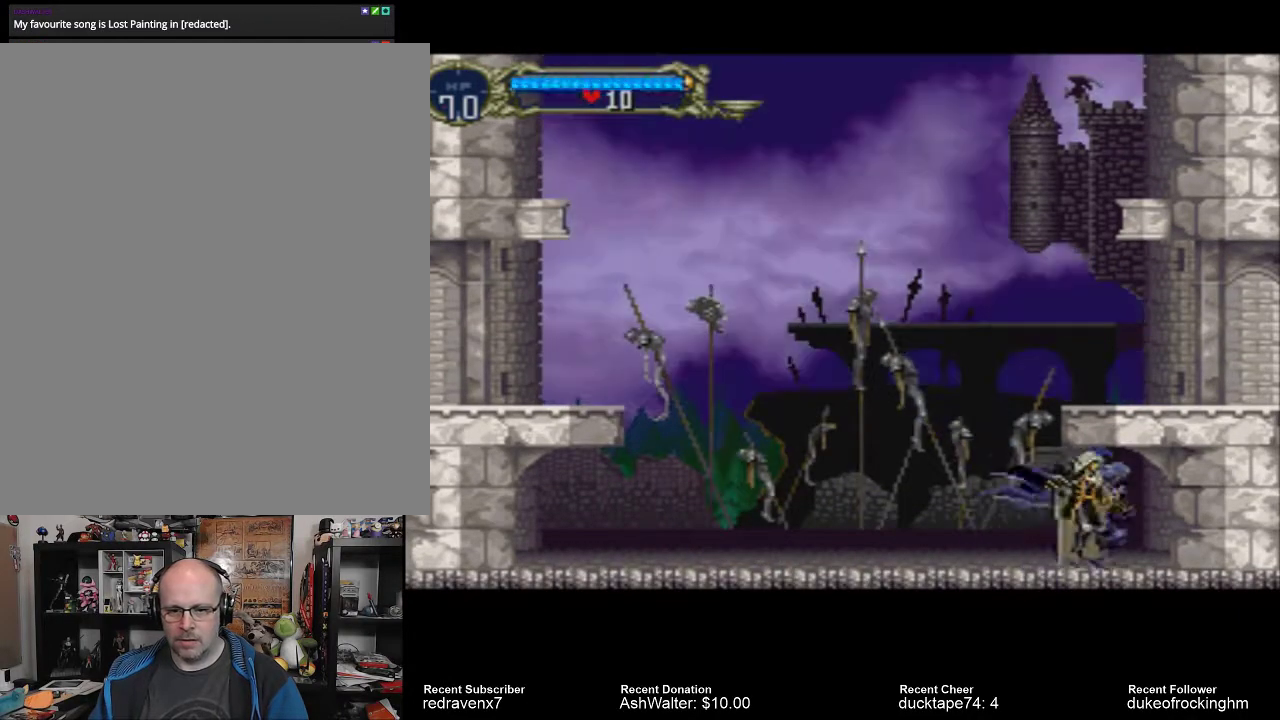
{"buttons": ["CROSS"], "left_stick": "center", "right_stick": "center", "events": [[300, "CROSS", "down"]]}
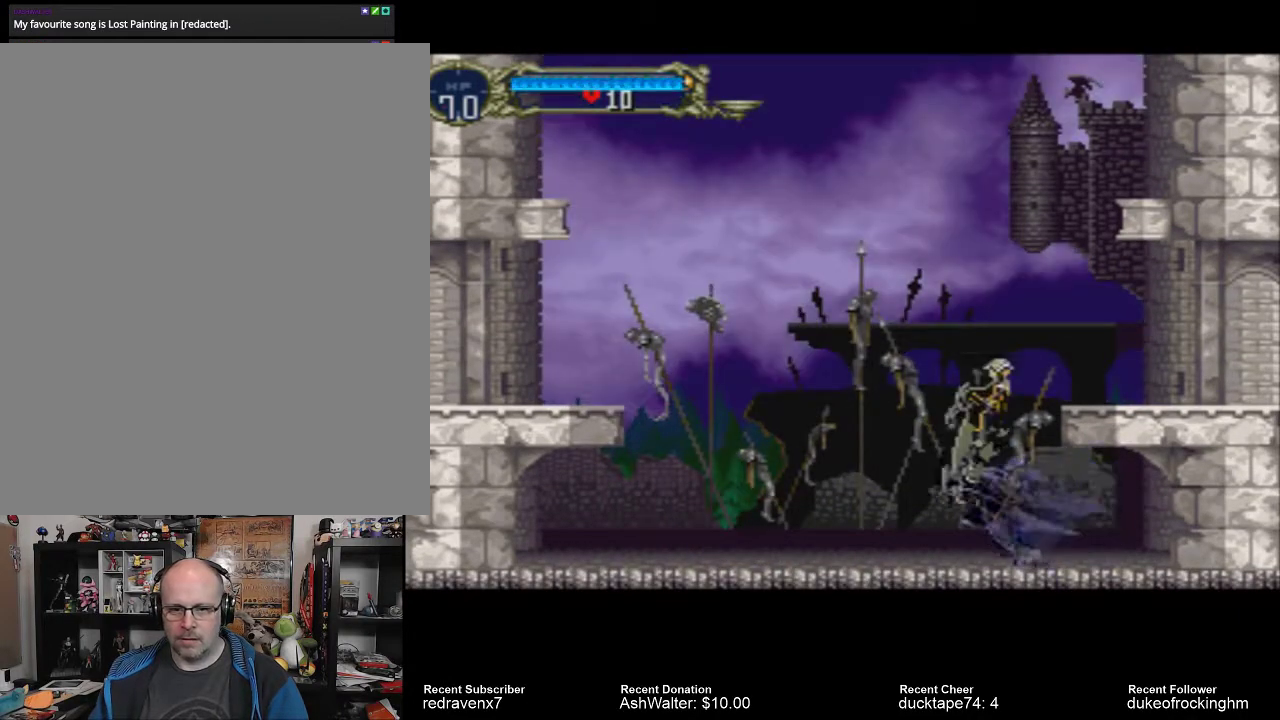
{"buttons": [], "left_stick": "center", "right_stick": "center", "events": [[433, "CROSS", "up"]]}
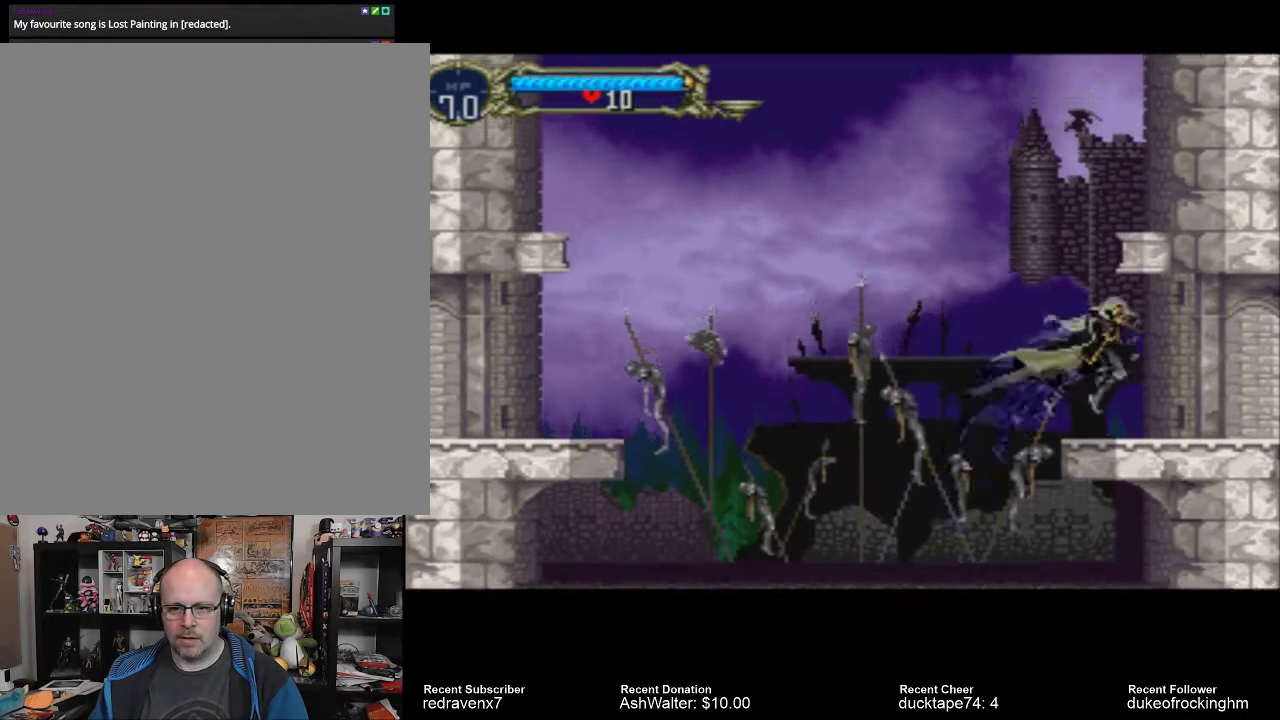
{"buttons": ["CROSS"], "left_stick": "center", "right_stick": "center", "events": [[367, "CROSS", "down"]]}
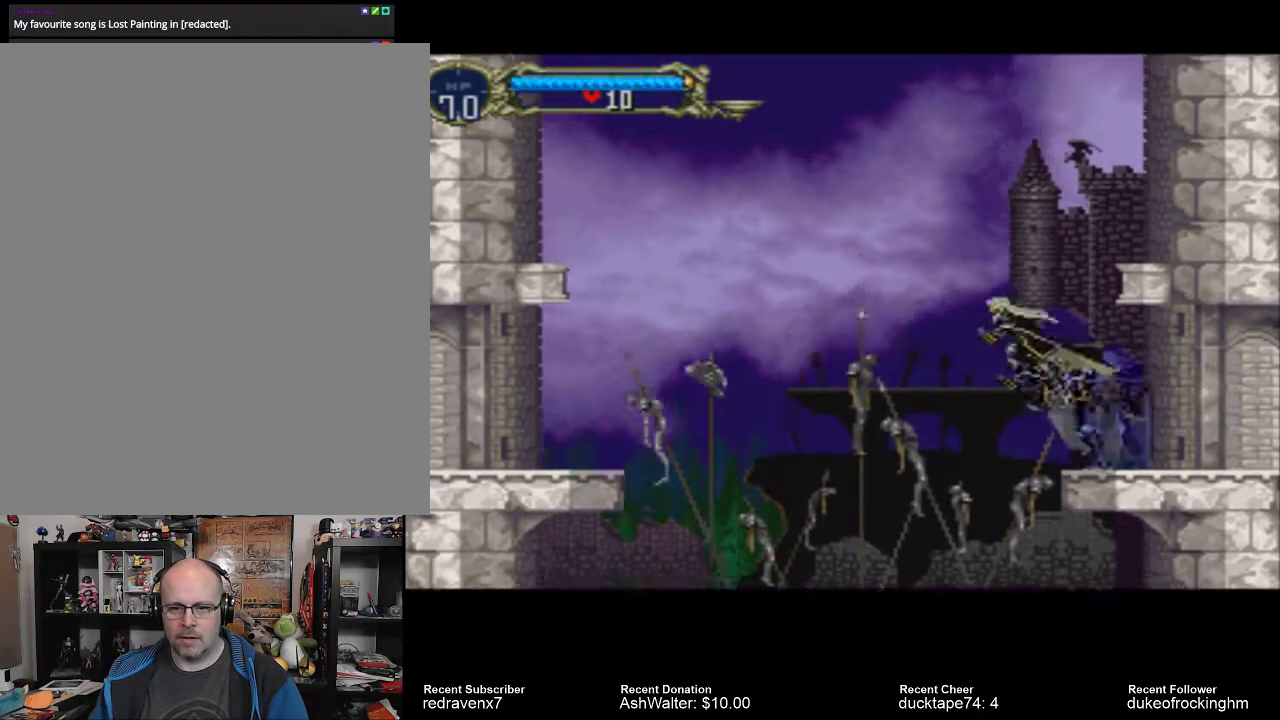
{"buttons": ["CROSS"], "left_stick": "center", "right_stick": "center", "events": []}
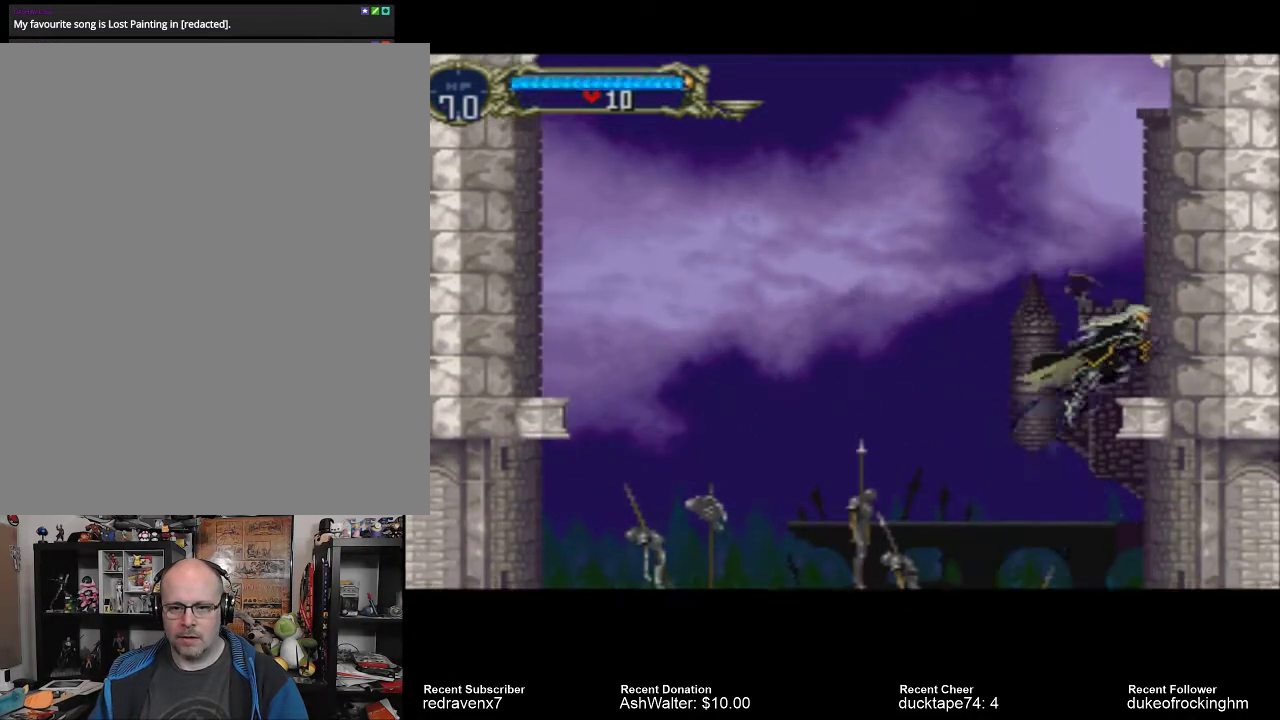
{"buttons": ["CROSS"], "left_stick": "center", "right_stick": "center", "events": []}
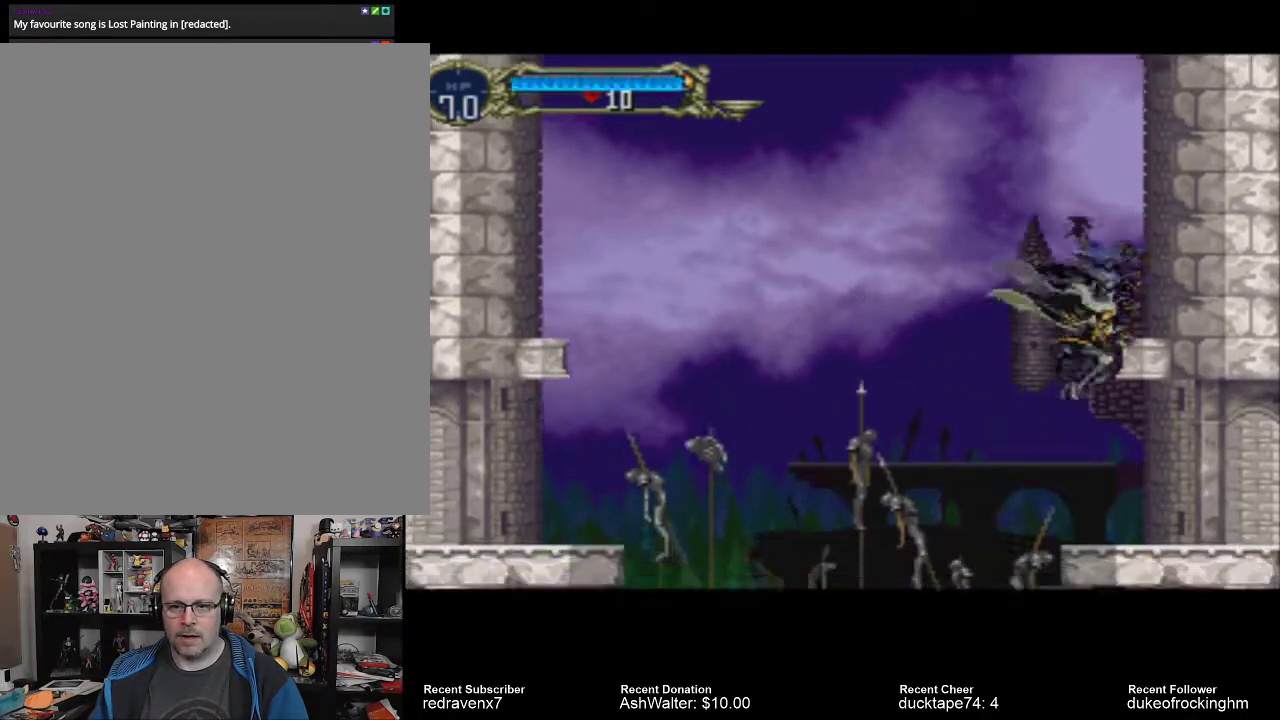
{"buttons": ["CROSS"], "left_stick": "center", "right_stick": "center", "events": [[33, "CROSS", "up"], [400, "CROSS", "down"]]}
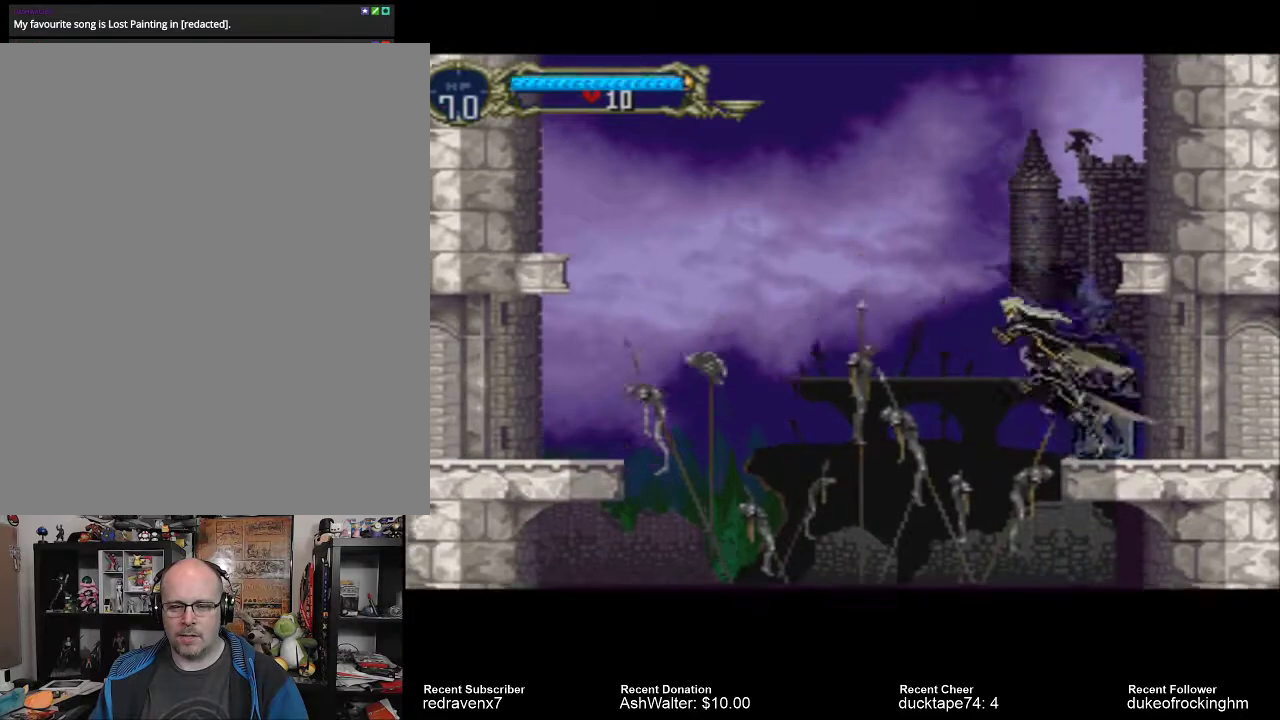
{"buttons": ["CROSS"], "left_stick": "center", "right_stick": "center", "events": []}
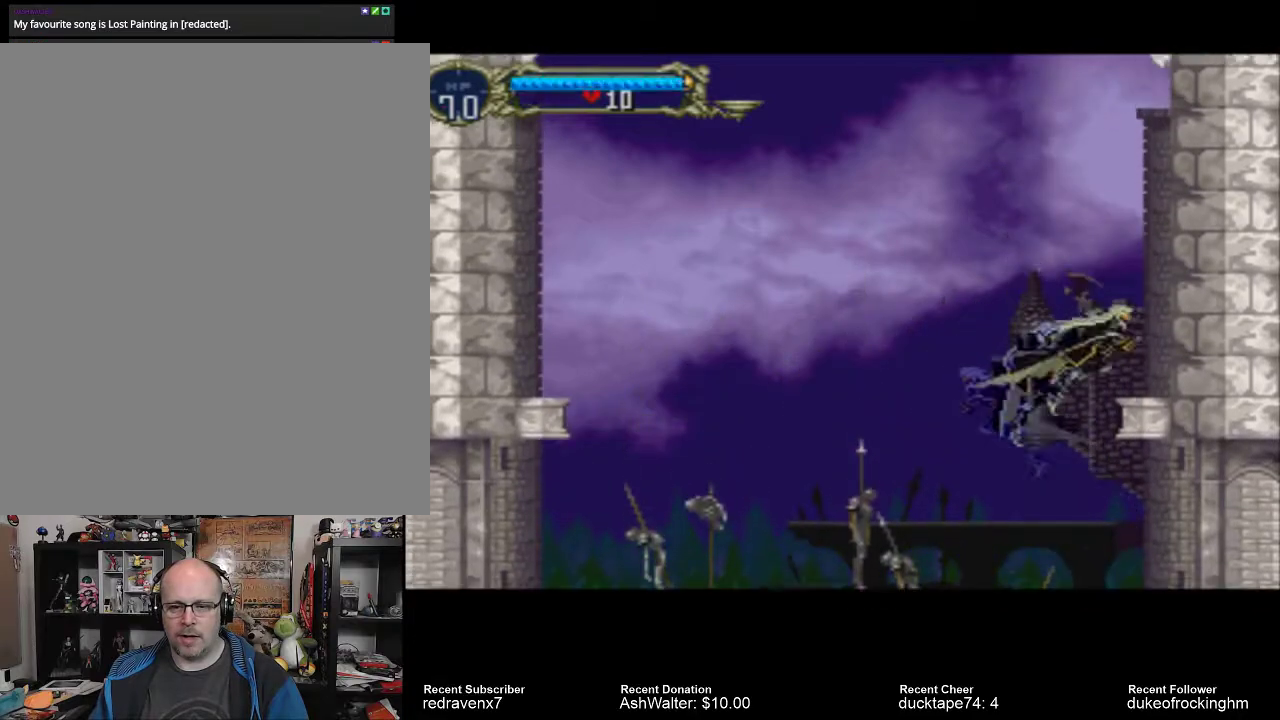
{"buttons": [], "left_stick": "center", "right_stick": "center", "events": [[500, "CROSS", "up"]]}
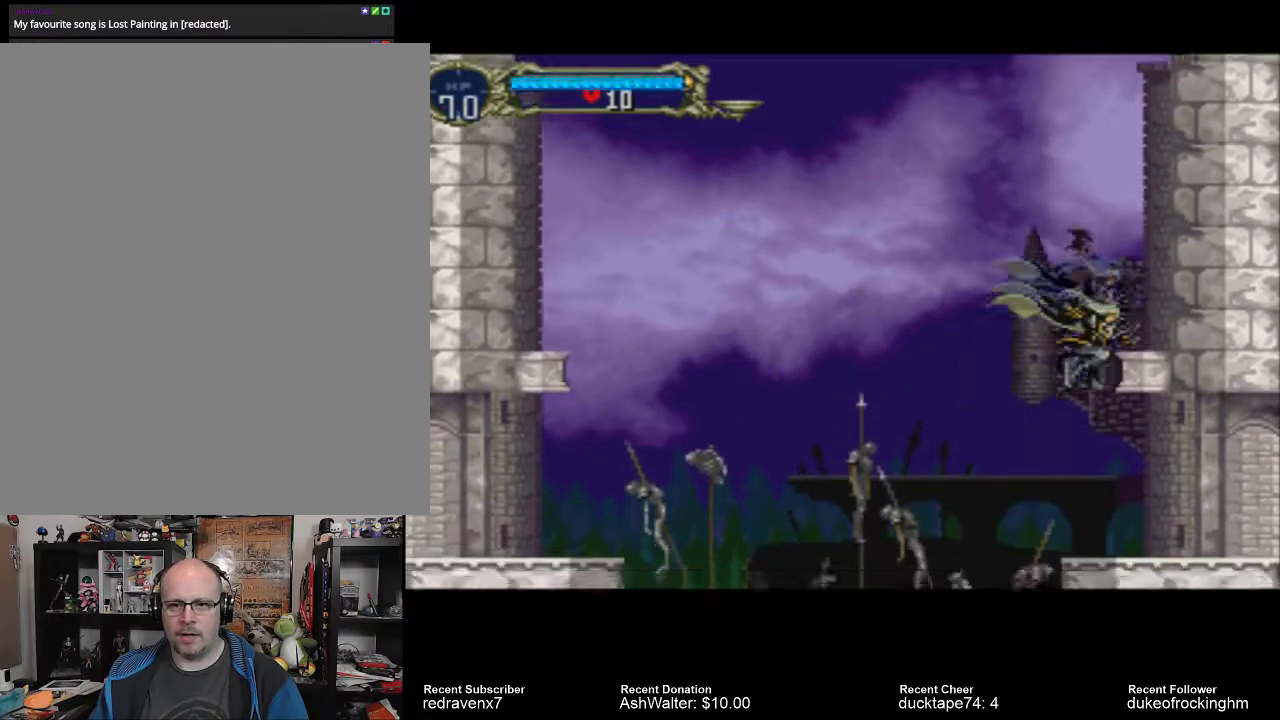
{"buttons": [], "left_stick": "center", "right_stick": "center", "events": []}
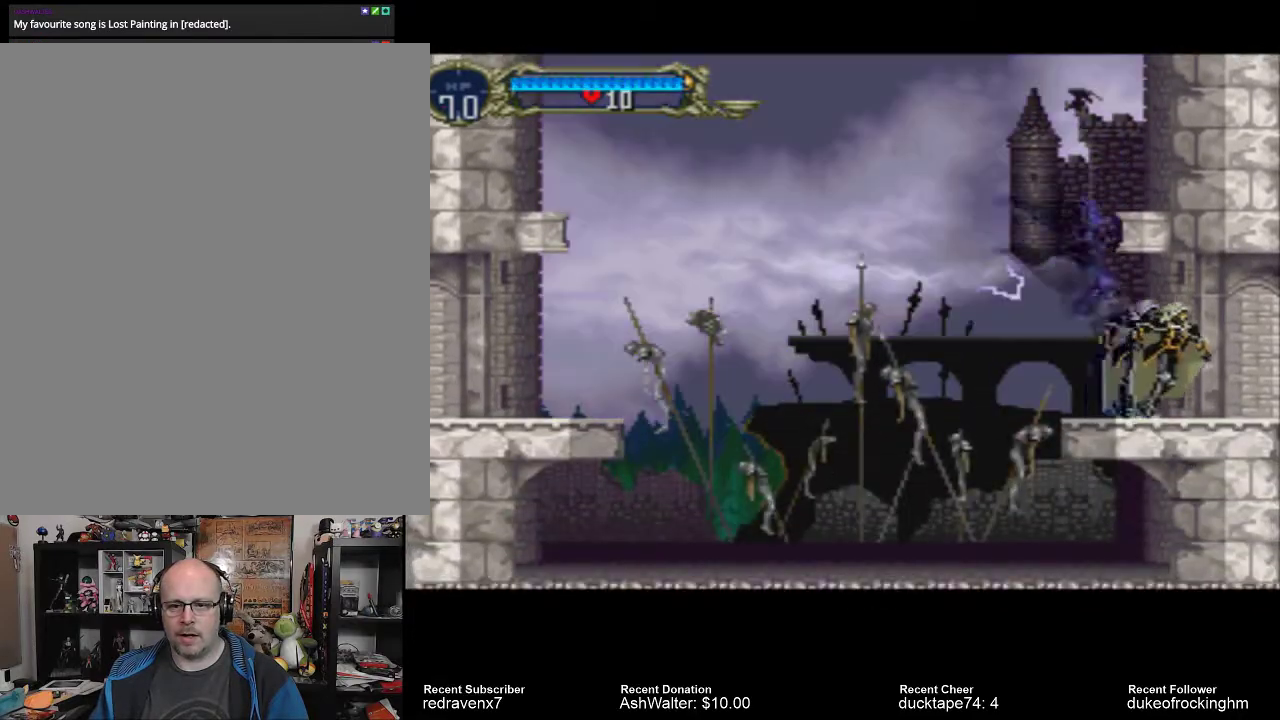
{"buttons": [], "left_stick": "center", "right_stick": "center", "events": [[33, "SQUARE", "down"], [167, "SQUARE", "up"]]}